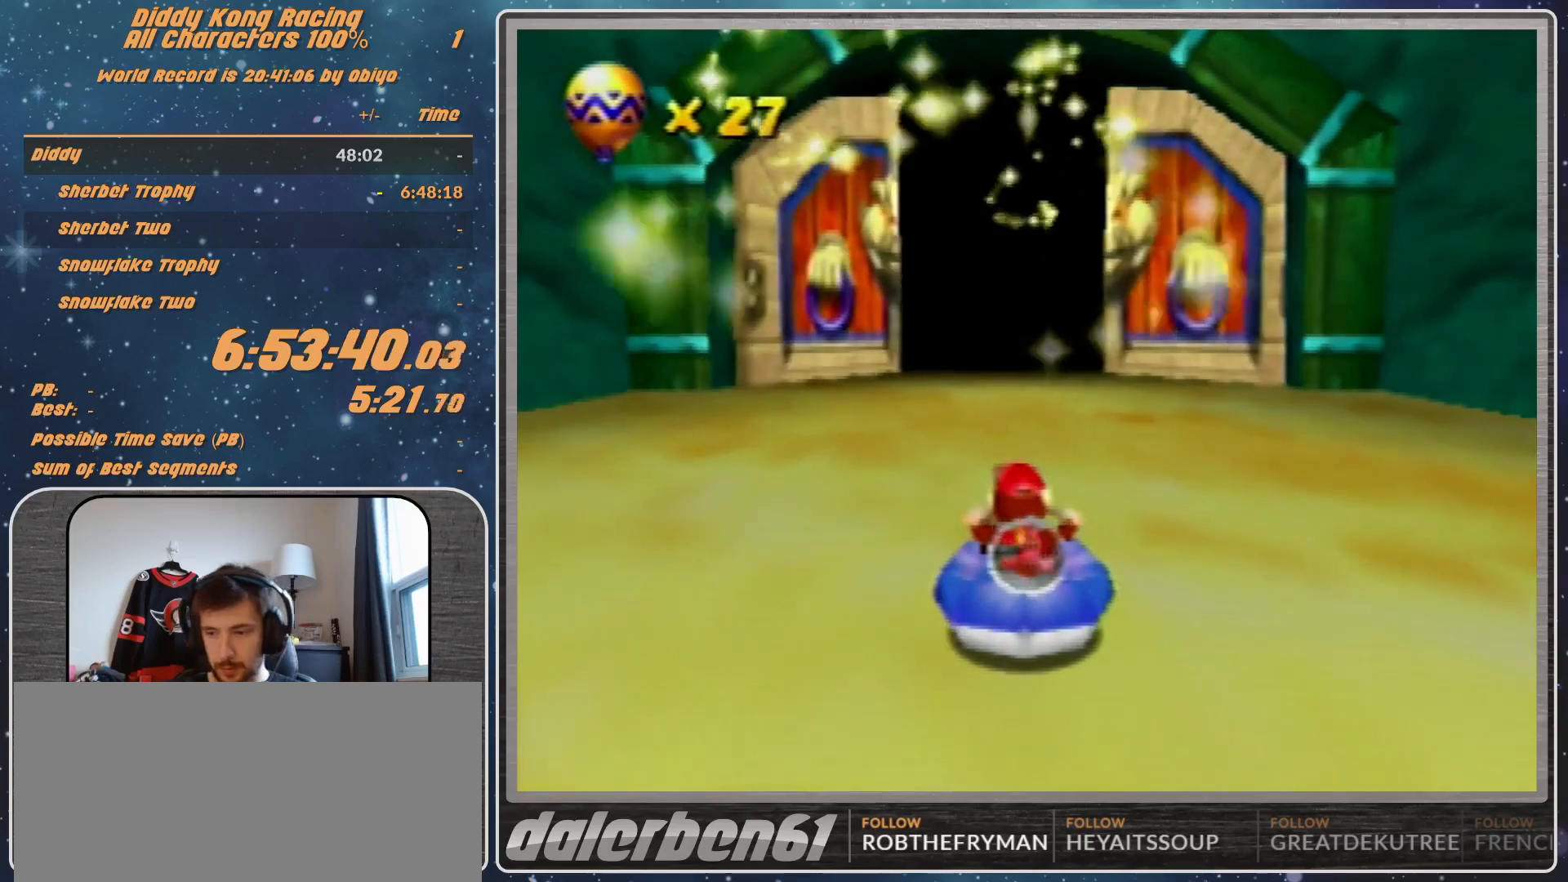
Gameplay with a controller (Nintendo layout); each line is a JSON object with the inputs held at the frame after it. "events" lists button and stick changes between this image and that frame as [ms after this image, input, new state], when the widget could be followed in between. Not read: L1 L3 R3.
{"buttons": ["A"], "left_stick": "center", "events": [[233, "A", "down"]]}
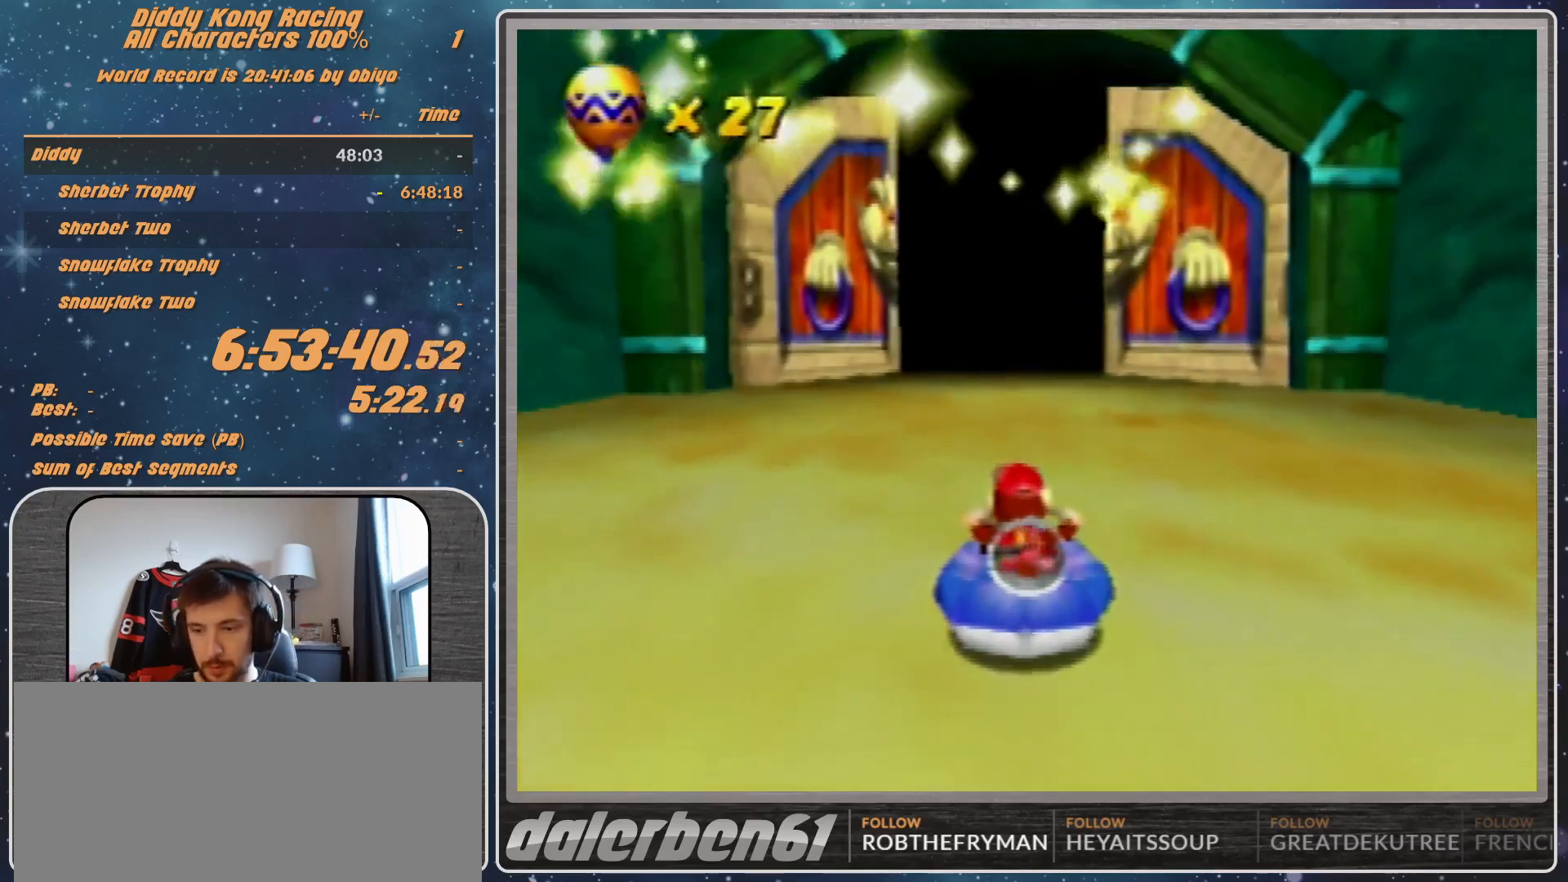
{"buttons": ["A"], "left_stick": "center", "events": []}
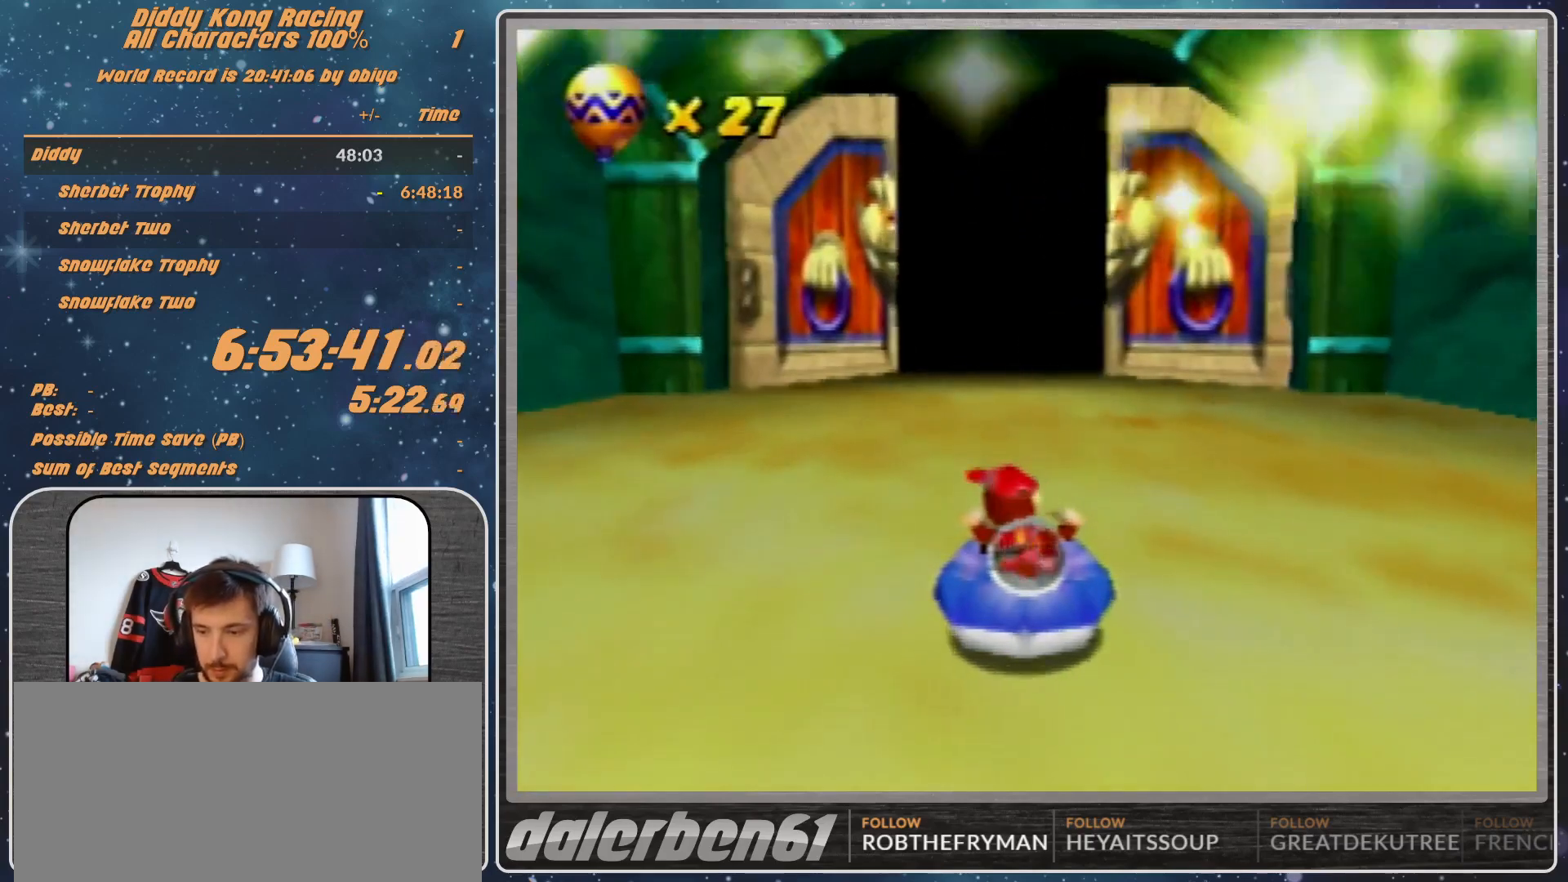
{"buttons": ["A"], "left_stick": "center", "events": []}
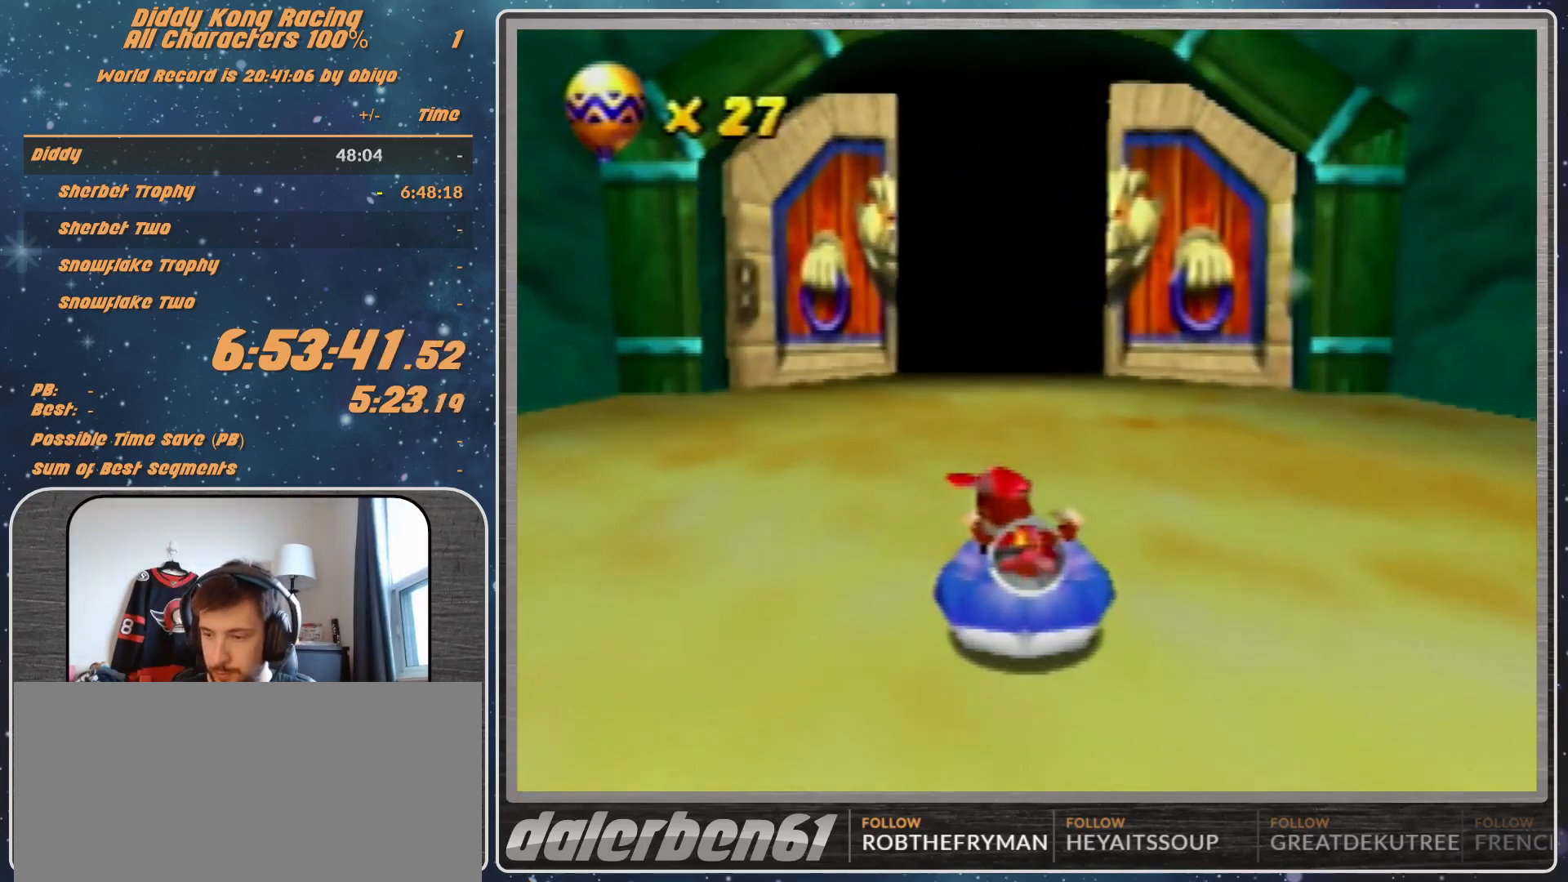
{"buttons": ["A"], "left_stick": "center", "events": []}
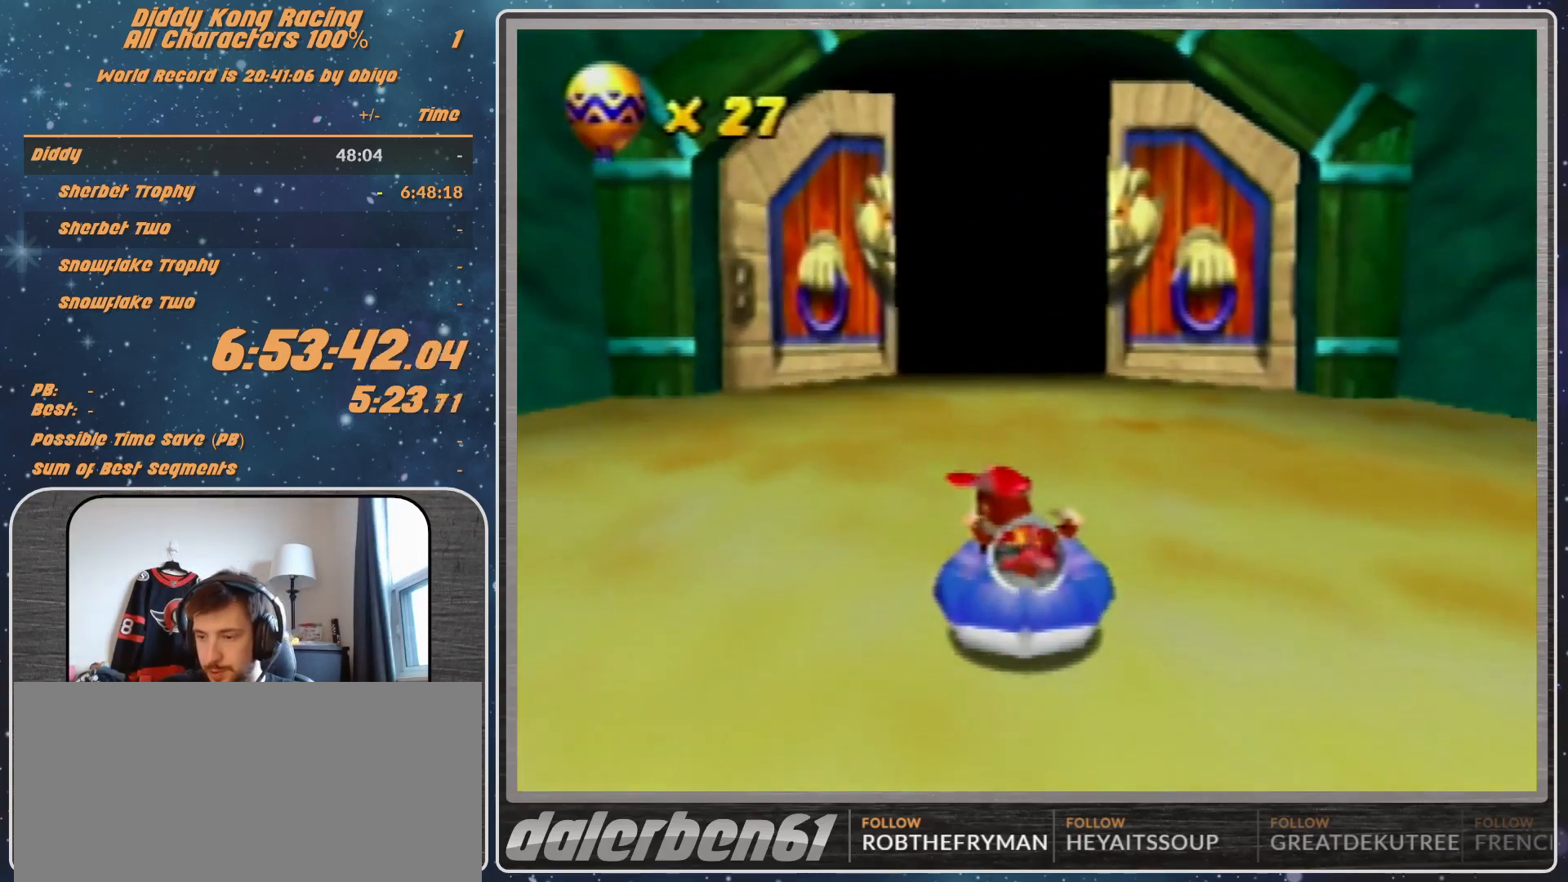
{"buttons": ["A"], "left_stick": "center", "events": []}
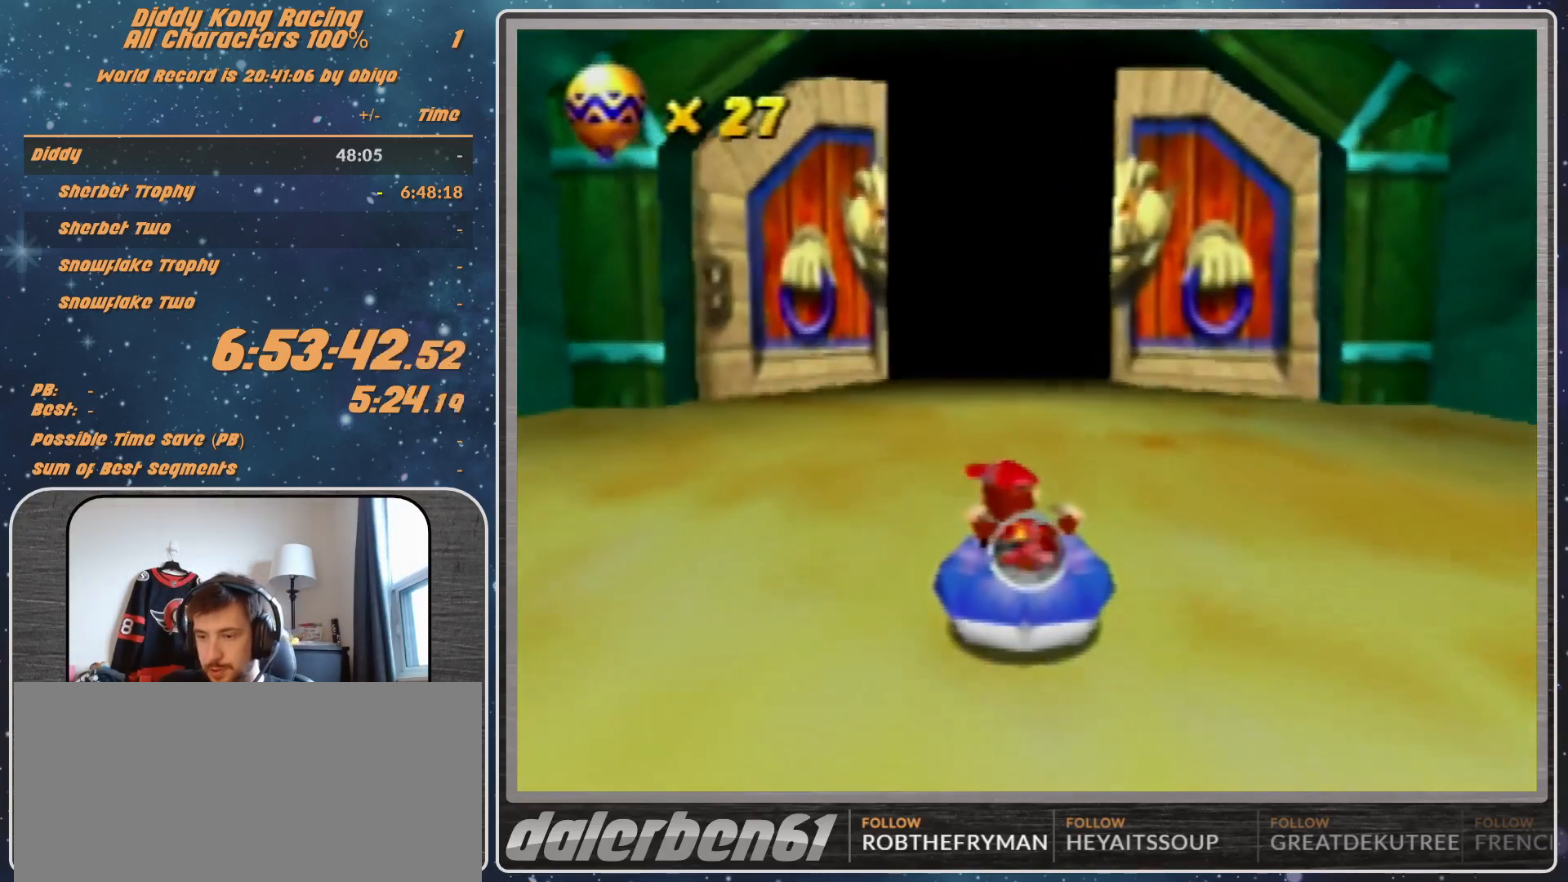
{"buttons": ["A"], "left_stick": "center", "events": []}
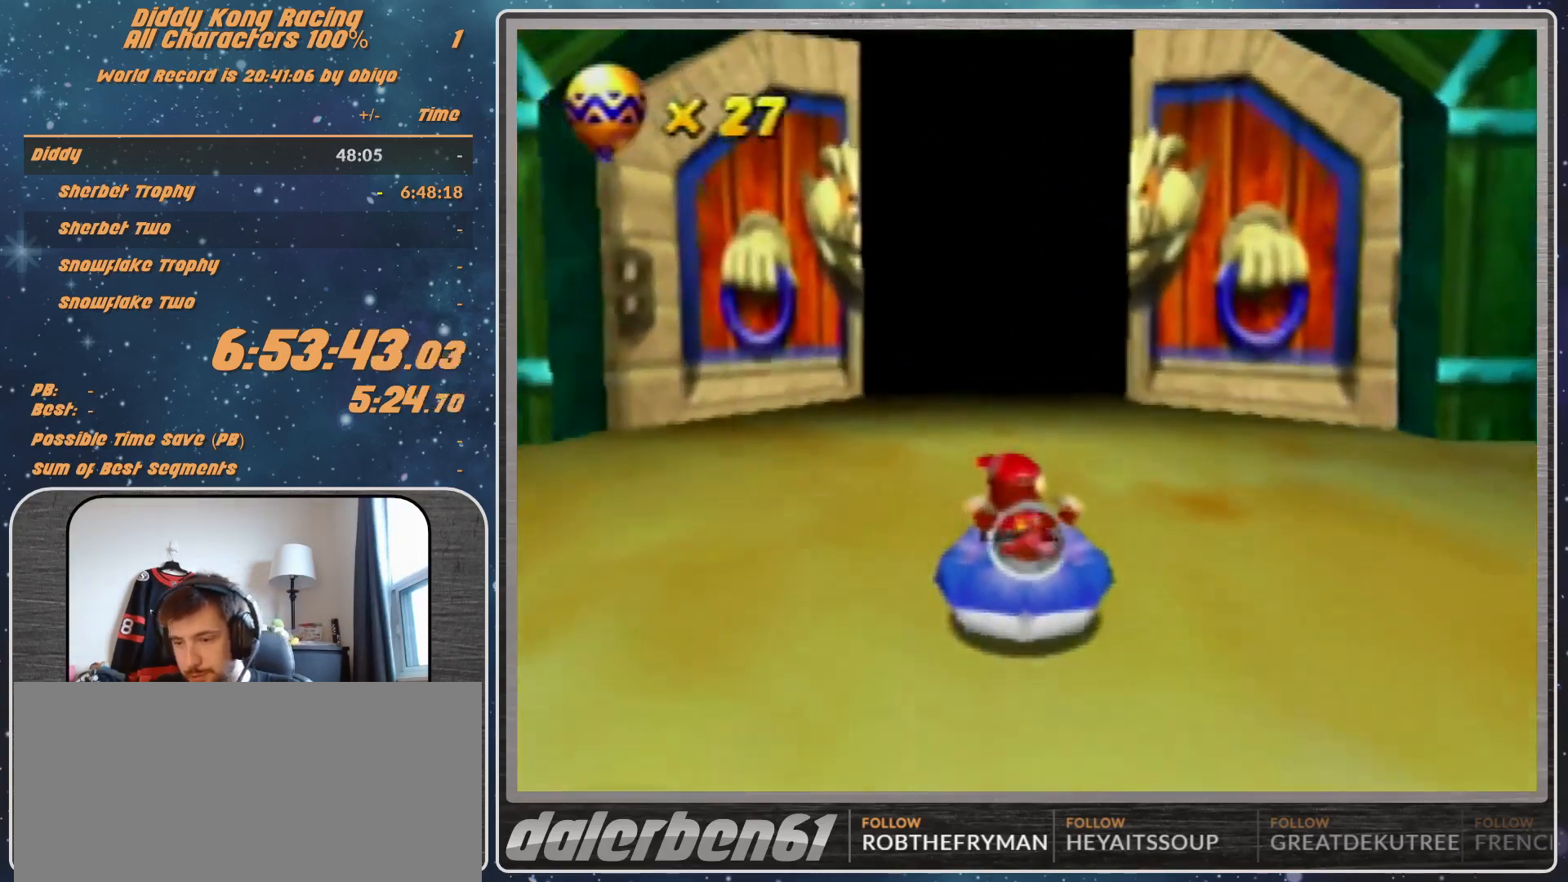
{"buttons": ["A"], "left_stick": "center", "events": []}
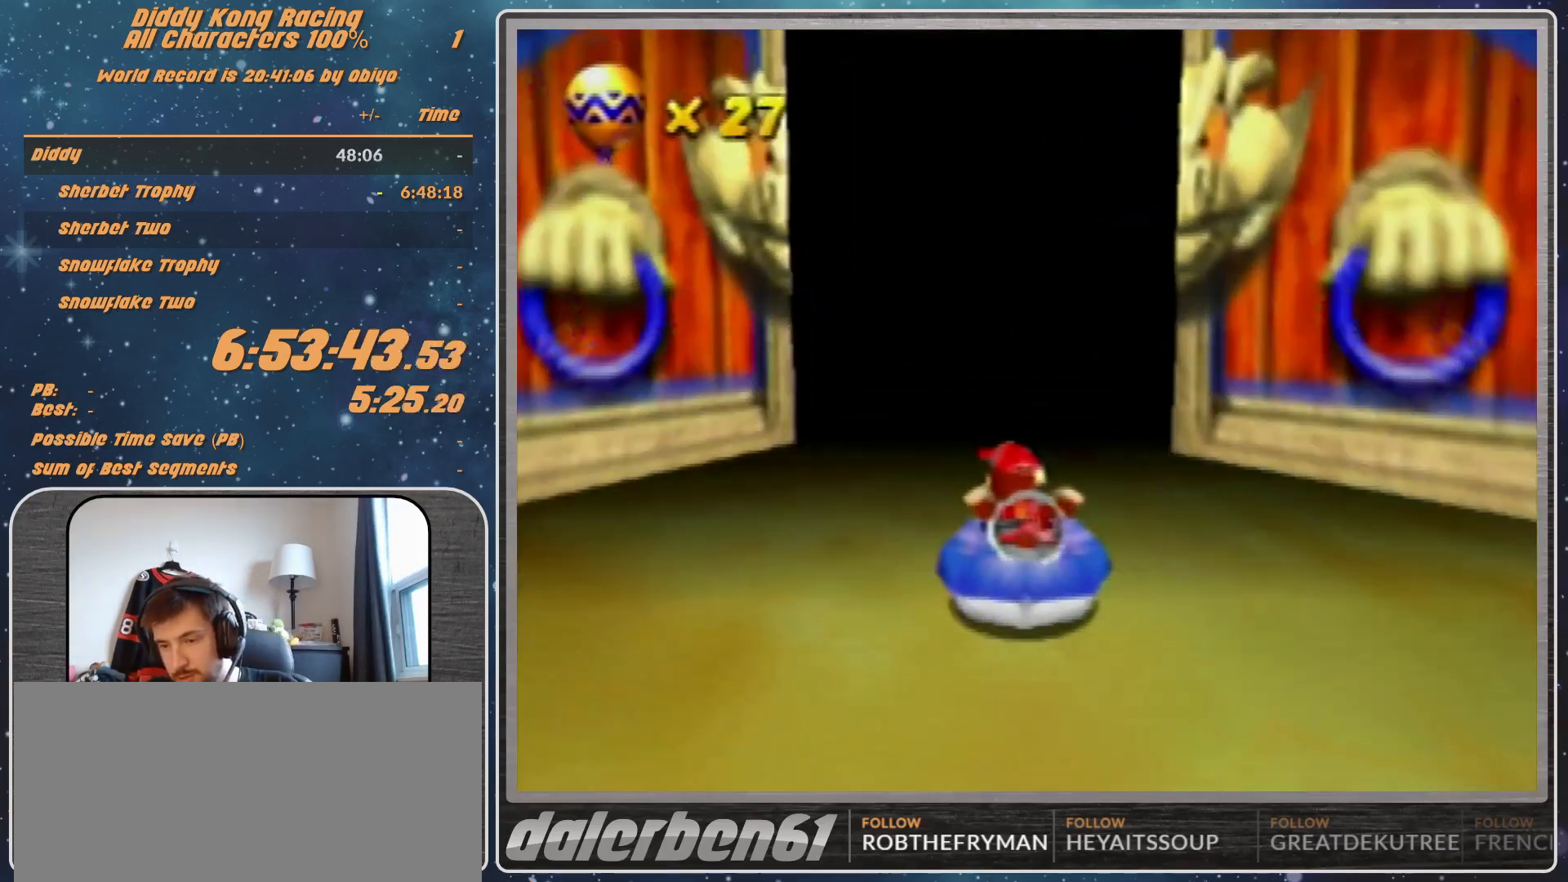
{"buttons": [], "left_stick": "center", "events": [[400, "A", "up"]]}